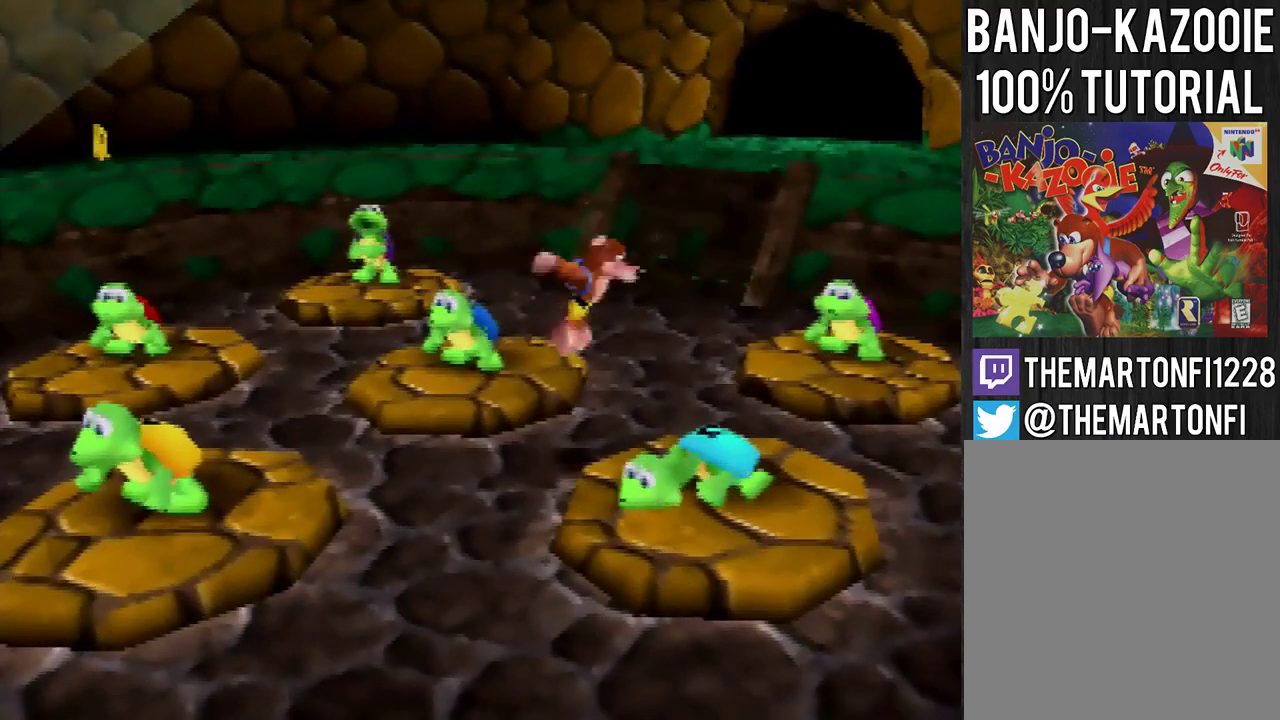
Gameplay with a controller (Nintendo layout); each line is a JSON object with the inputs held at the frame after it. "events" lists button and stick changes between this image and that frame as [ms after this image, input, new state], when the widget could be followed in between. Not read: L3 R1 R3.
{"buttons": ["A"], "left_stick": "up", "events": [[233, "B", "down"], [300, "B", "up"], [367, "A", "down"], [367, "left_stick", "up-left"], [500, "left_stick", "up"]]}
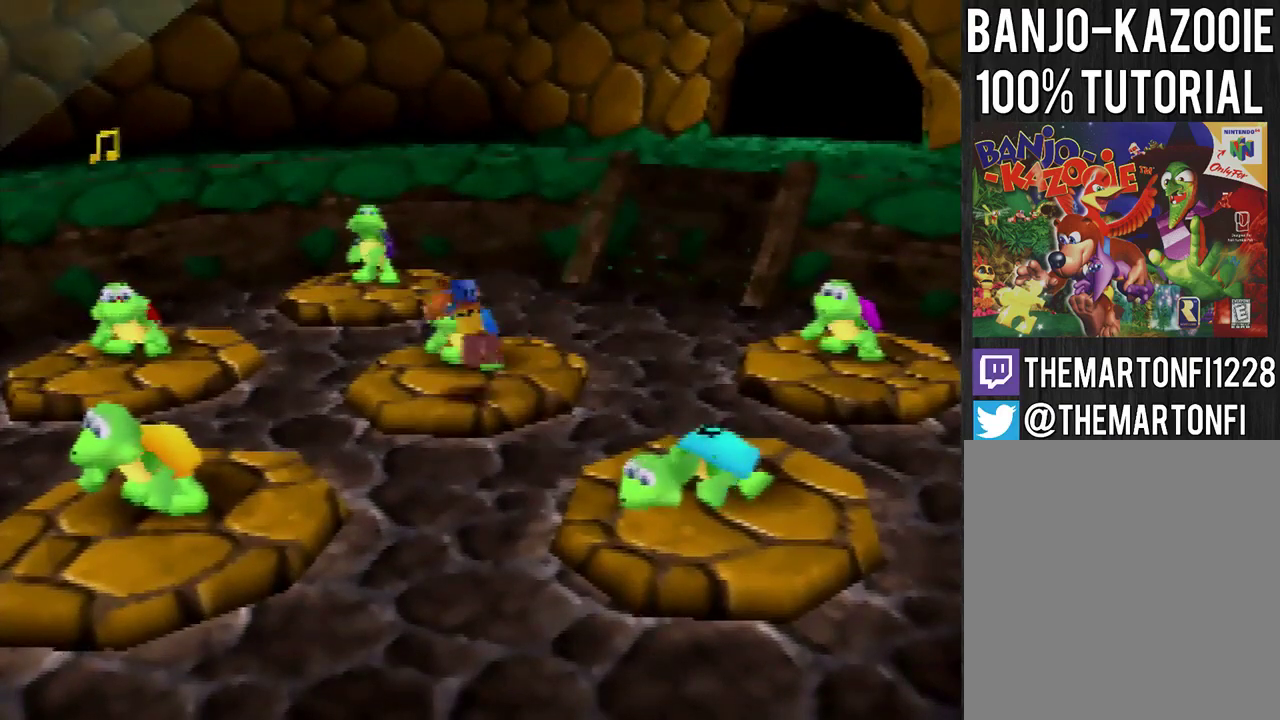
{"buttons": [], "left_stick": "up", "events": [[67, "A", "up"], [134, "left_stick", "center"], [301, "left_stick", "up"]]}
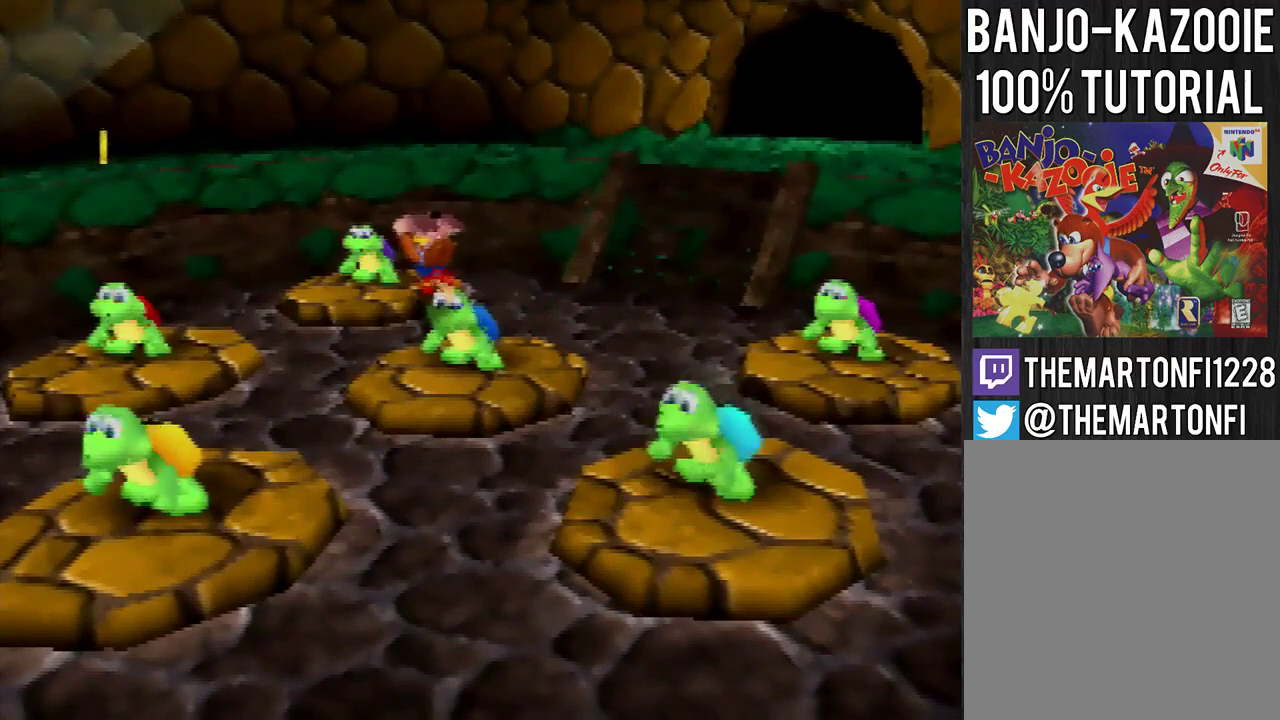
{"buttons": [], "left_stick": "up", "events": []}
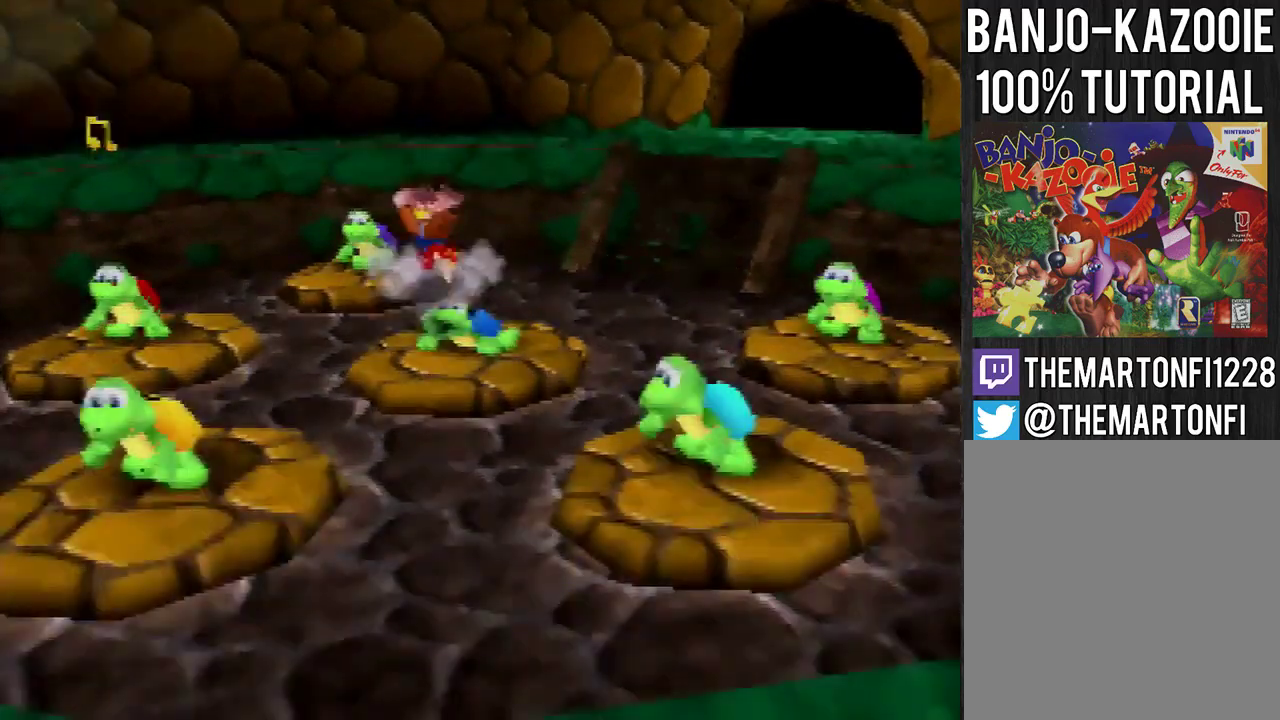
{"buttons": [], "left_stick": "center", "events": [[434, "left_stick", "center"]]}
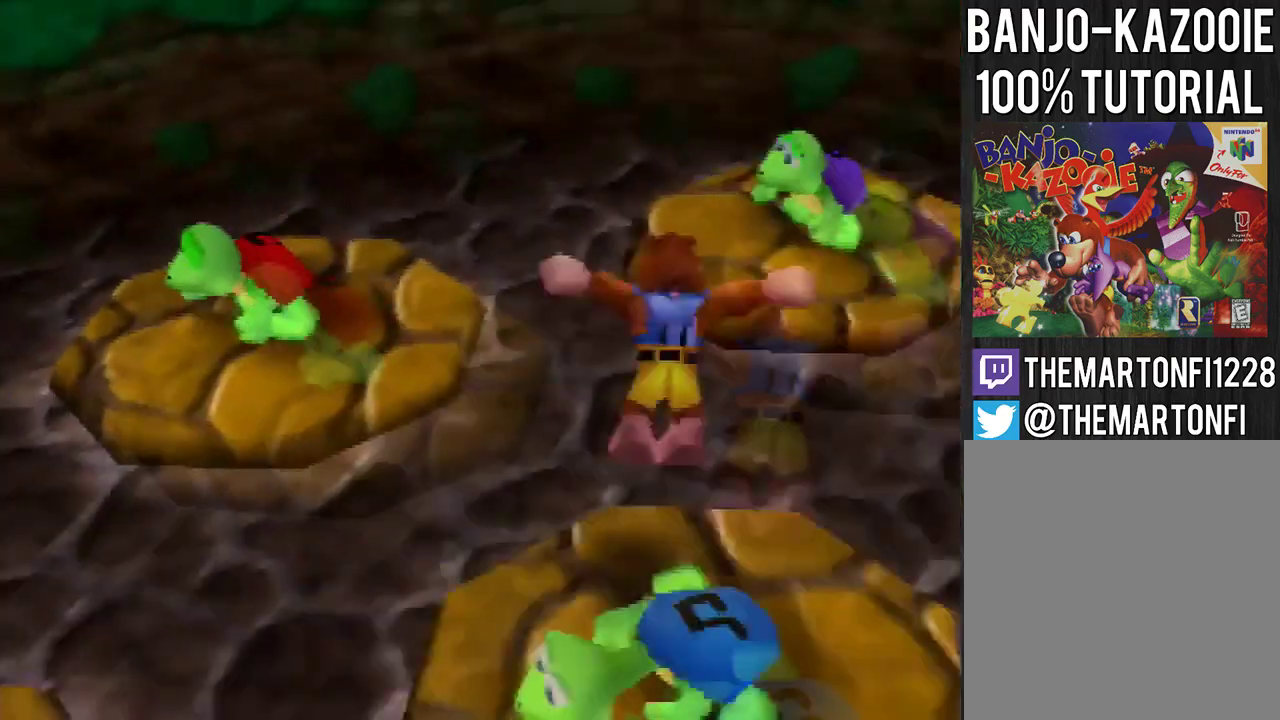
{"buttons": ["B", "L1"], "left_stick": "center", "events": [[67, "L1", "down"], [100, "B", "down"], [200, "B", "up"], [267, "B", "down"]]}
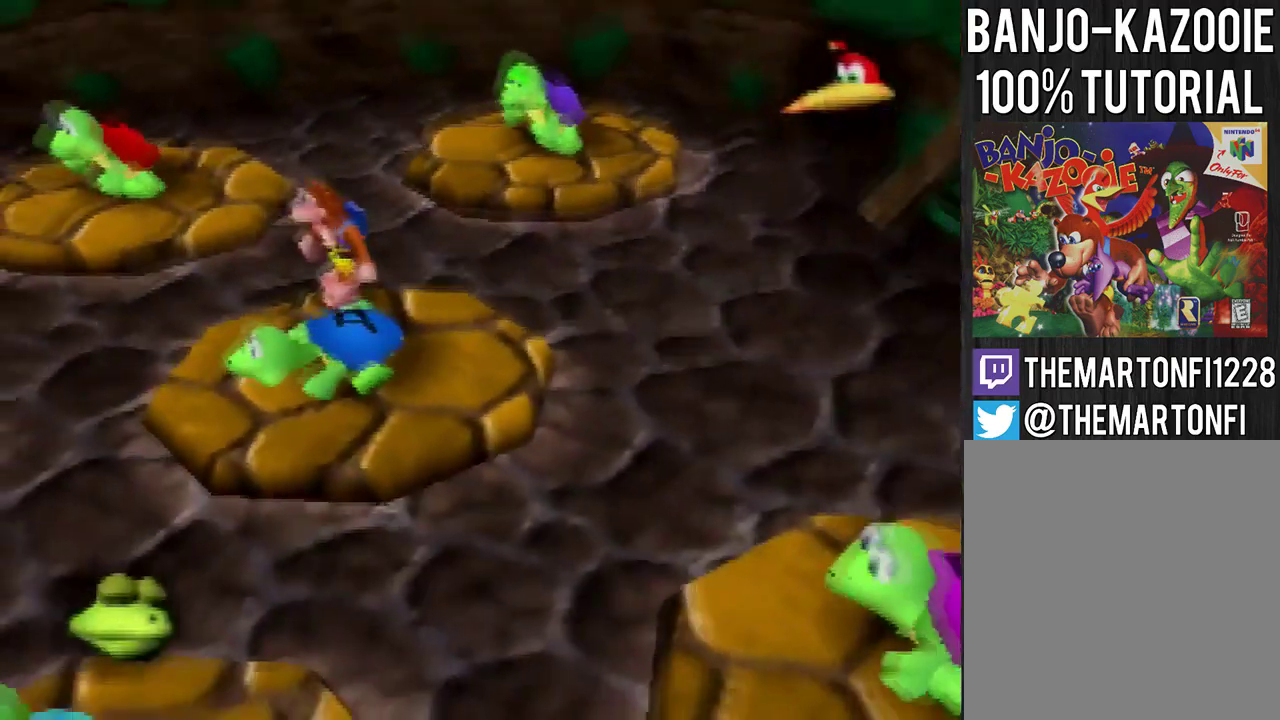
{"buttons": [], "left_stick": "center", "events": [[267, "B", "up"], [267, "L1", "up"]]}
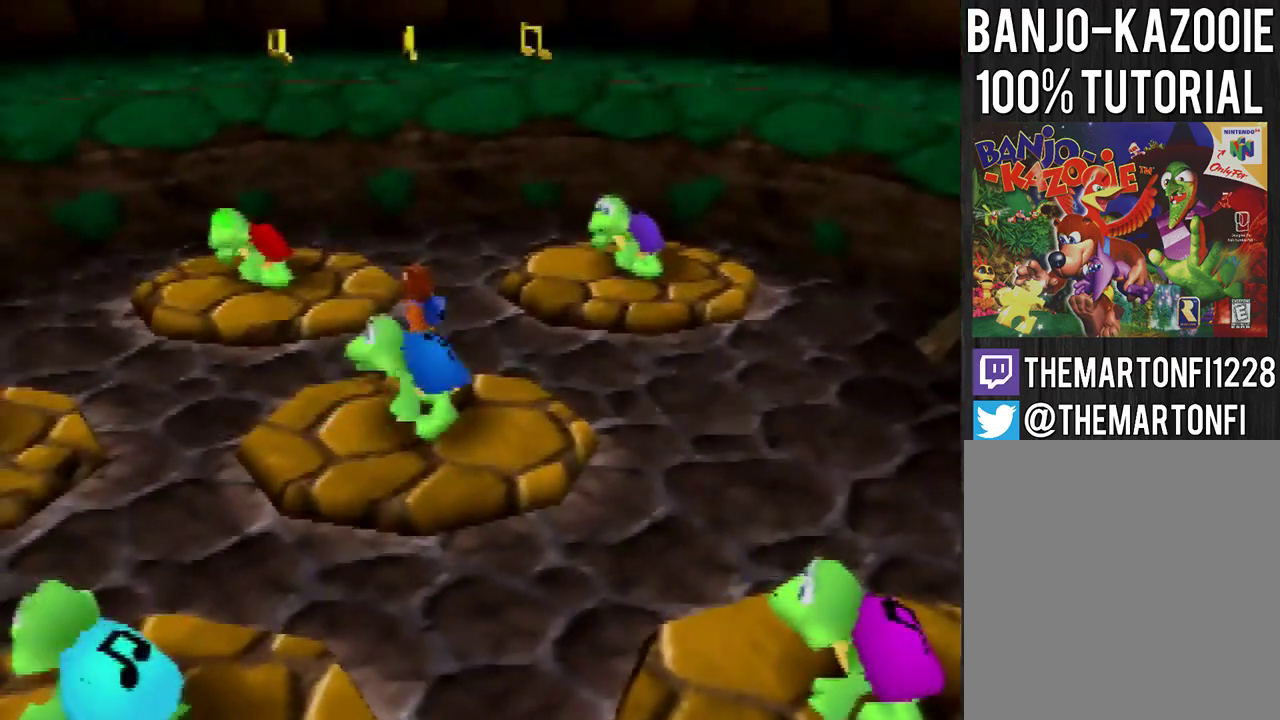
{"buttons": [], "left_stick": "up-right", "events": [[133, "left_stick", "up-right"], [333, "B", "down"], [434, "B", "up"]]}
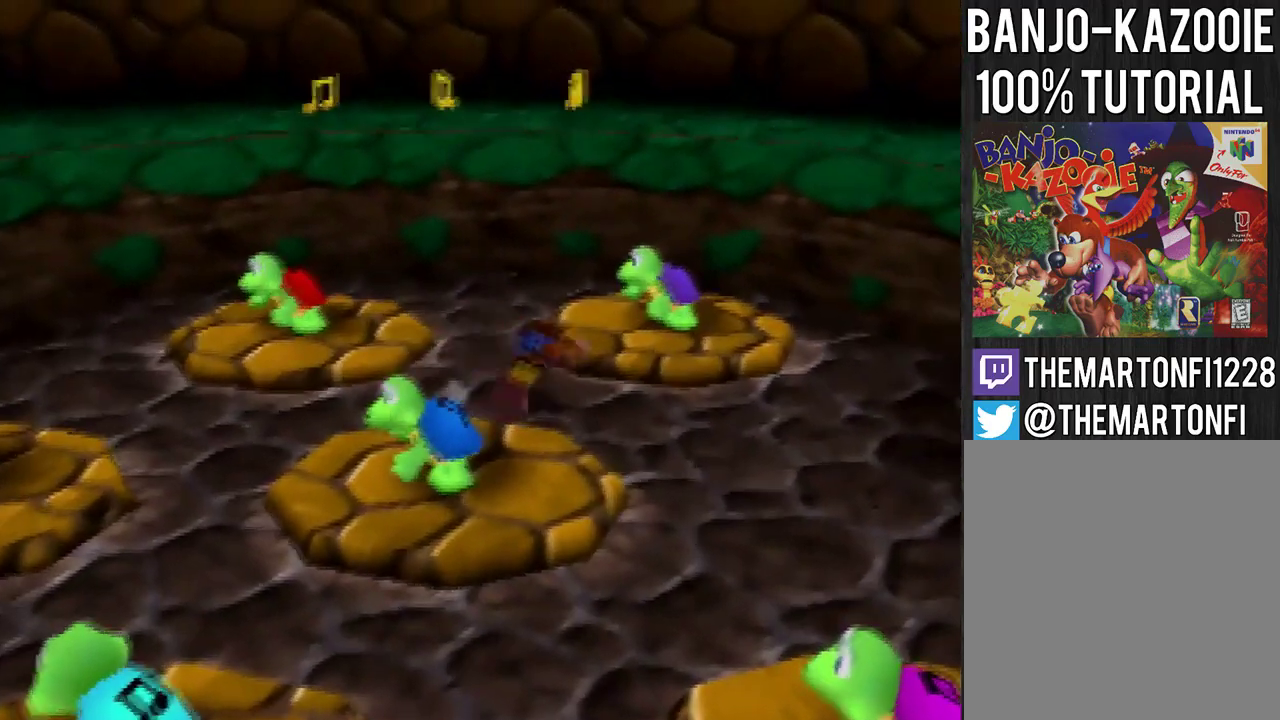
{"buttons": ["A"], "left_stick": "center", "events": [[200, "A", "down"], [334, "left_stick", "up"], [401, "A", "up"], [434, "left_stick", "center"], [501, "A", "down"]]}
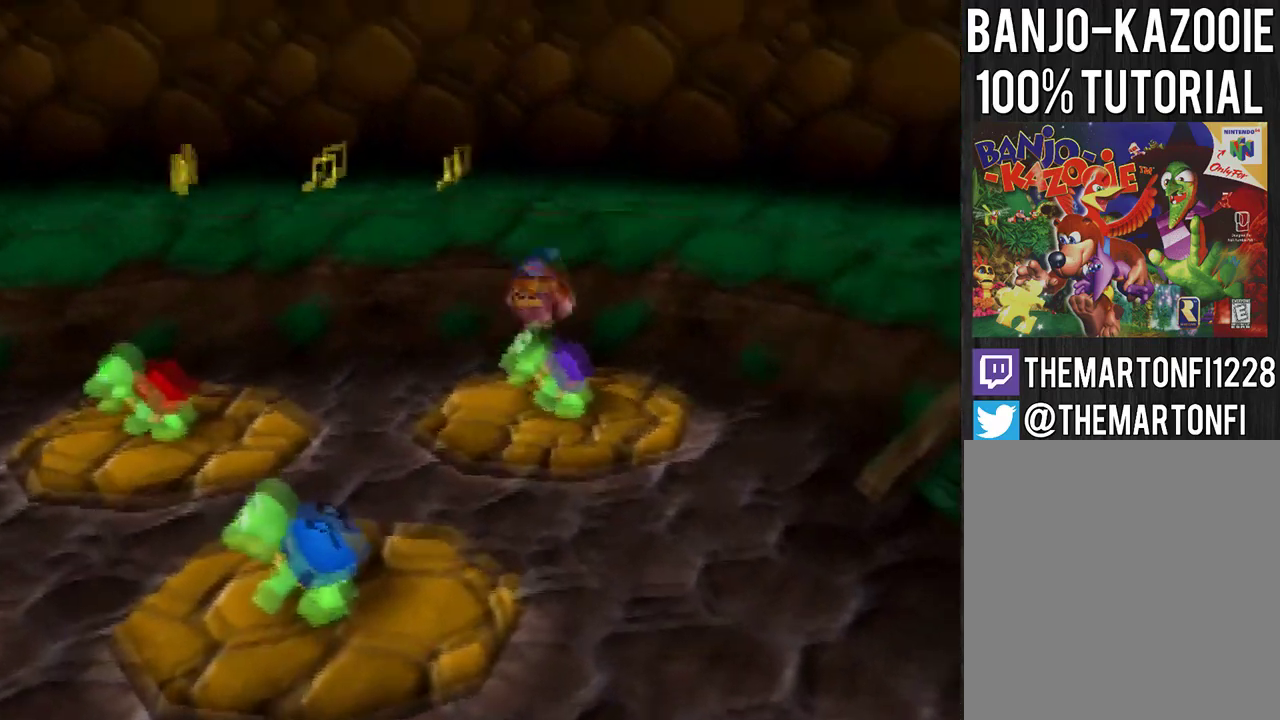
{"buttons": [], "left_stick": "down", "events": [[33, "left_stick", "down"], [100, "A", "up"]]}
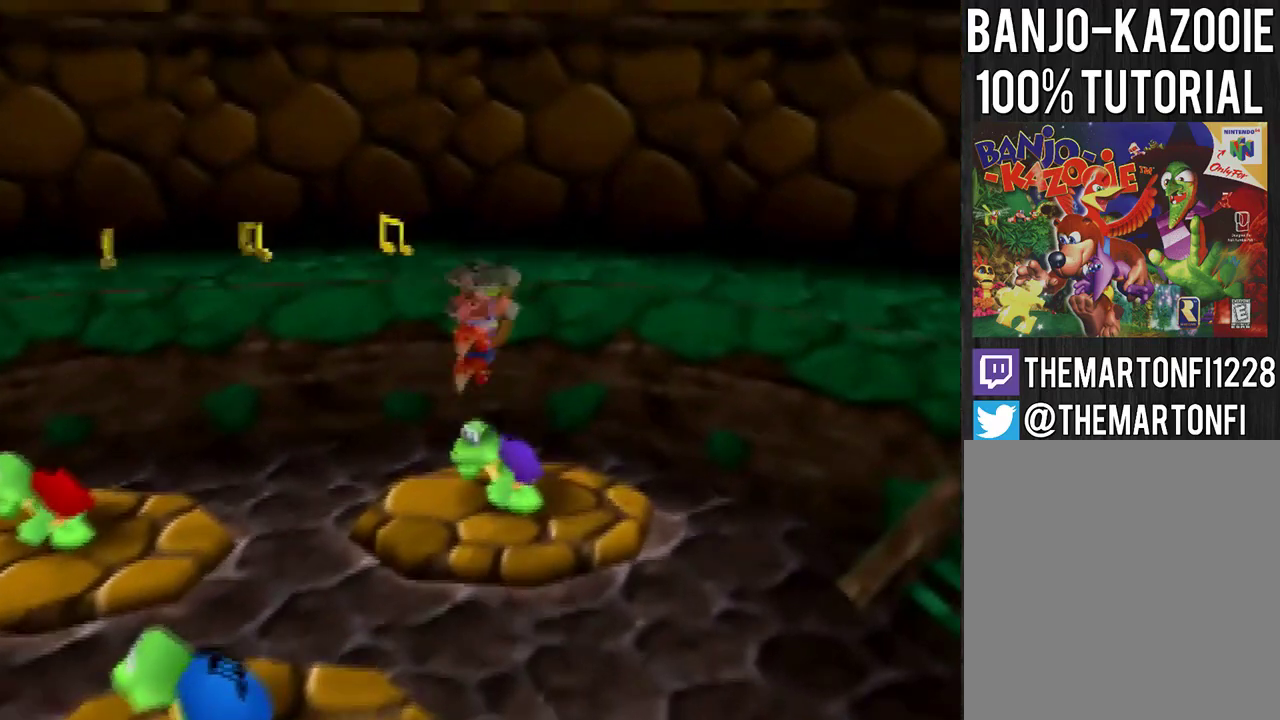
{"buttons": ["A"], "left_stick": "down", "events": [[334, "A", "down"], [434, "A", "up"], [501, "A", "down"]]}
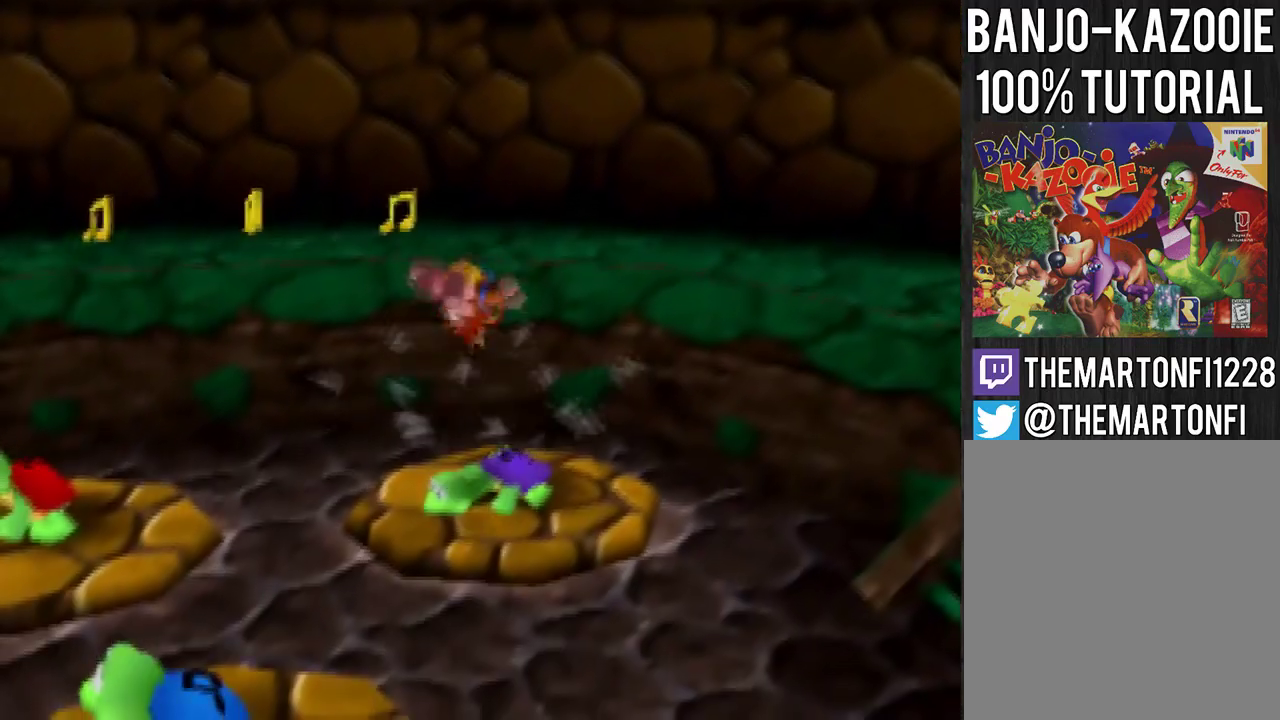
{"buttons": [], "left_stick": "down", "events": [[233, "A", "up"], [400, "A", "down"], [500, "A", "up"]]}
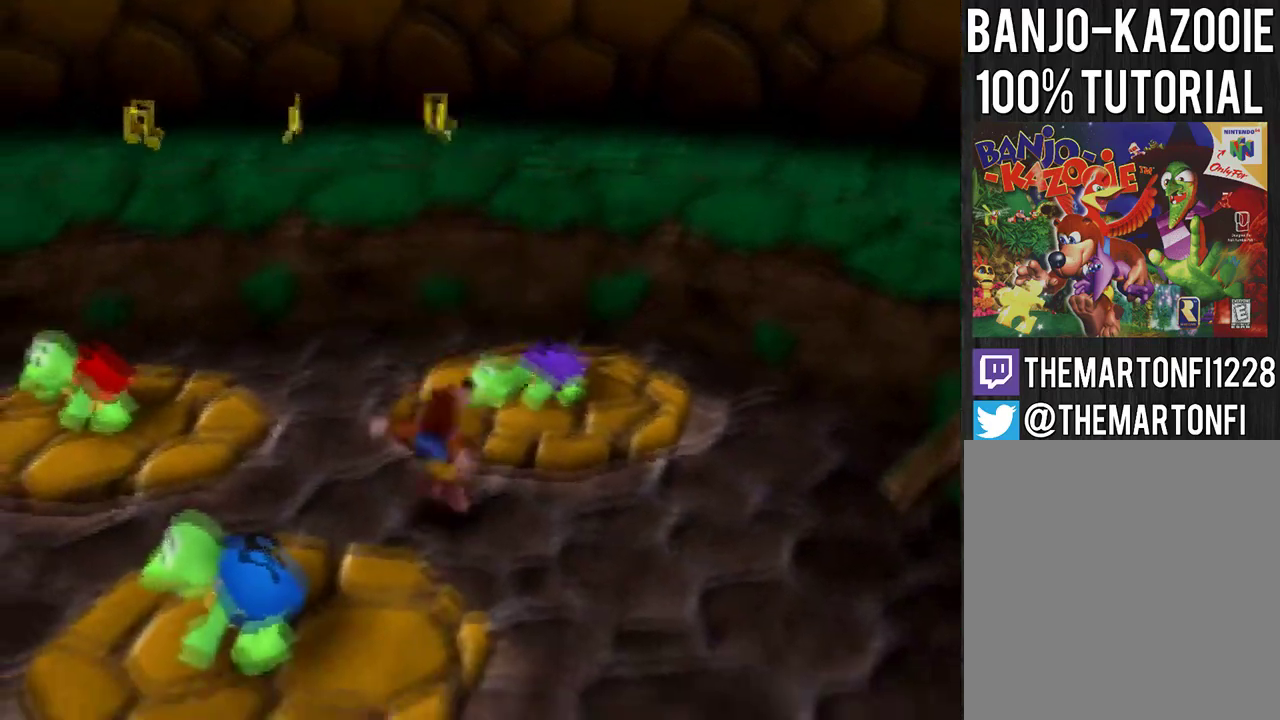
{"buttons": [], "left_stick": "center", "events": [[34, "A", "down"], [301, "A", "up"], [401, "left_stick", "center"]]}
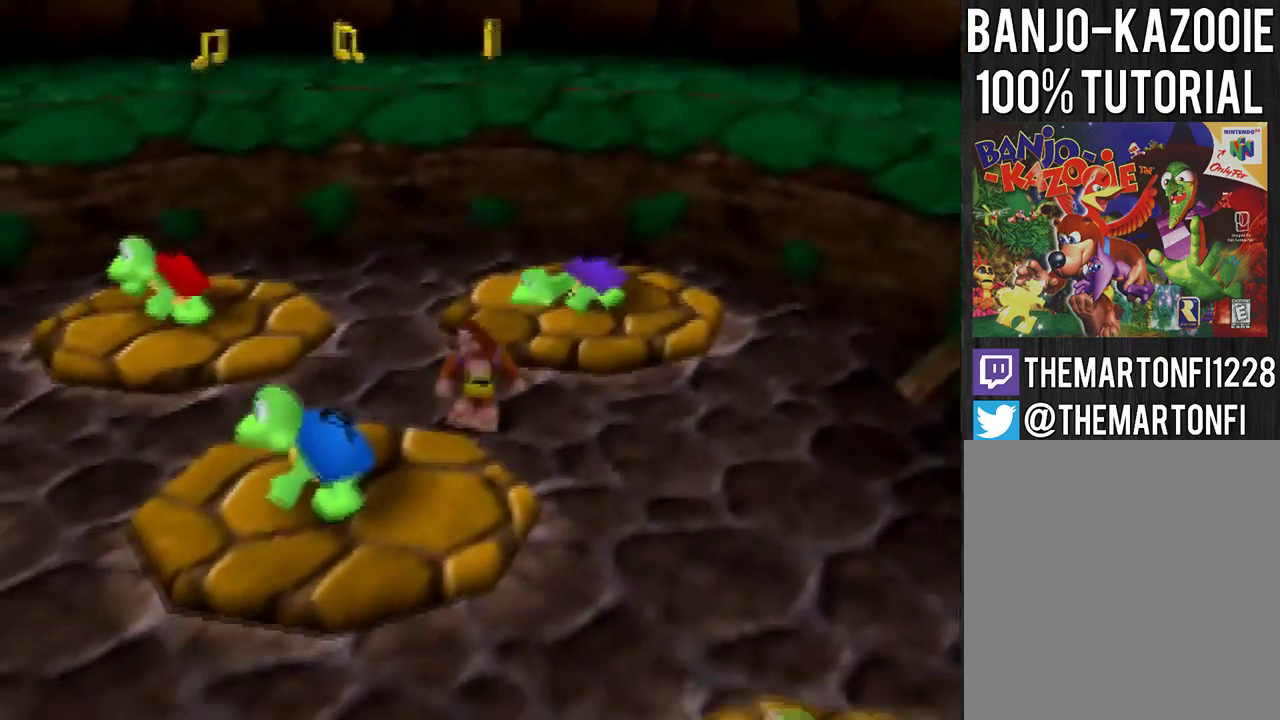
{"buttons": ["L1"], "left_stick": "center"}
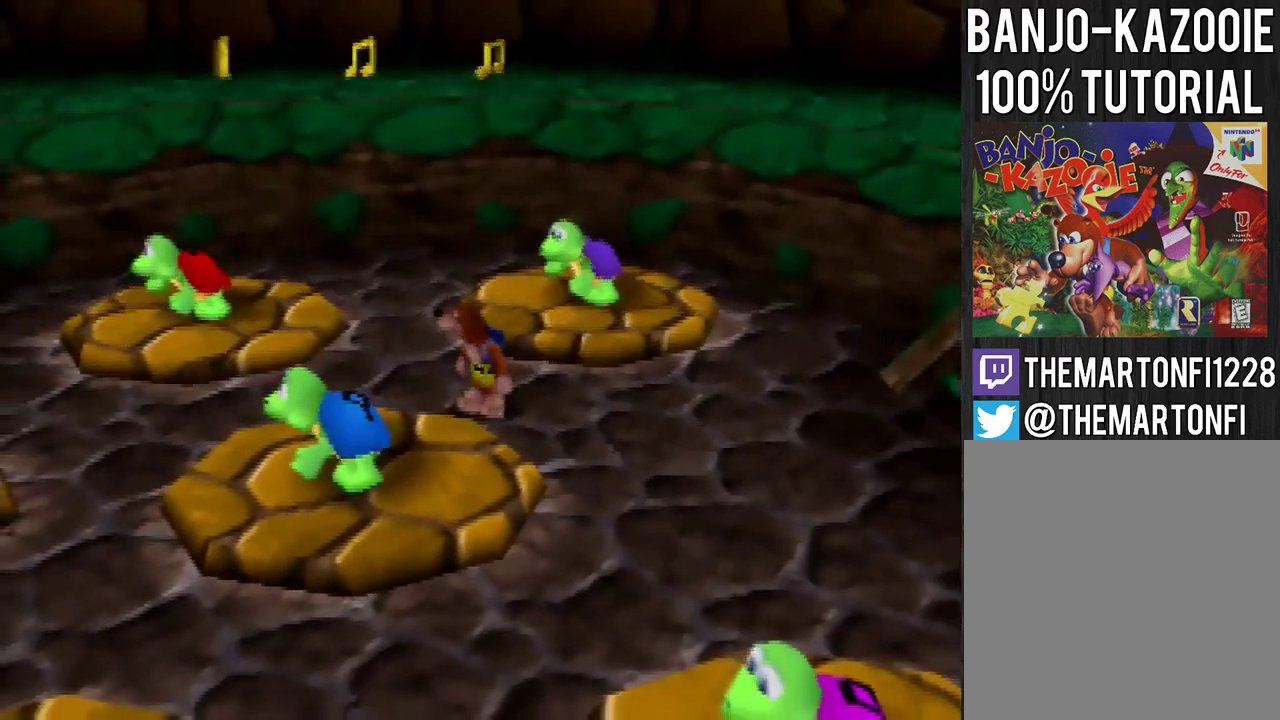
{"buttons": ["L1"], "left_stick": "center"}
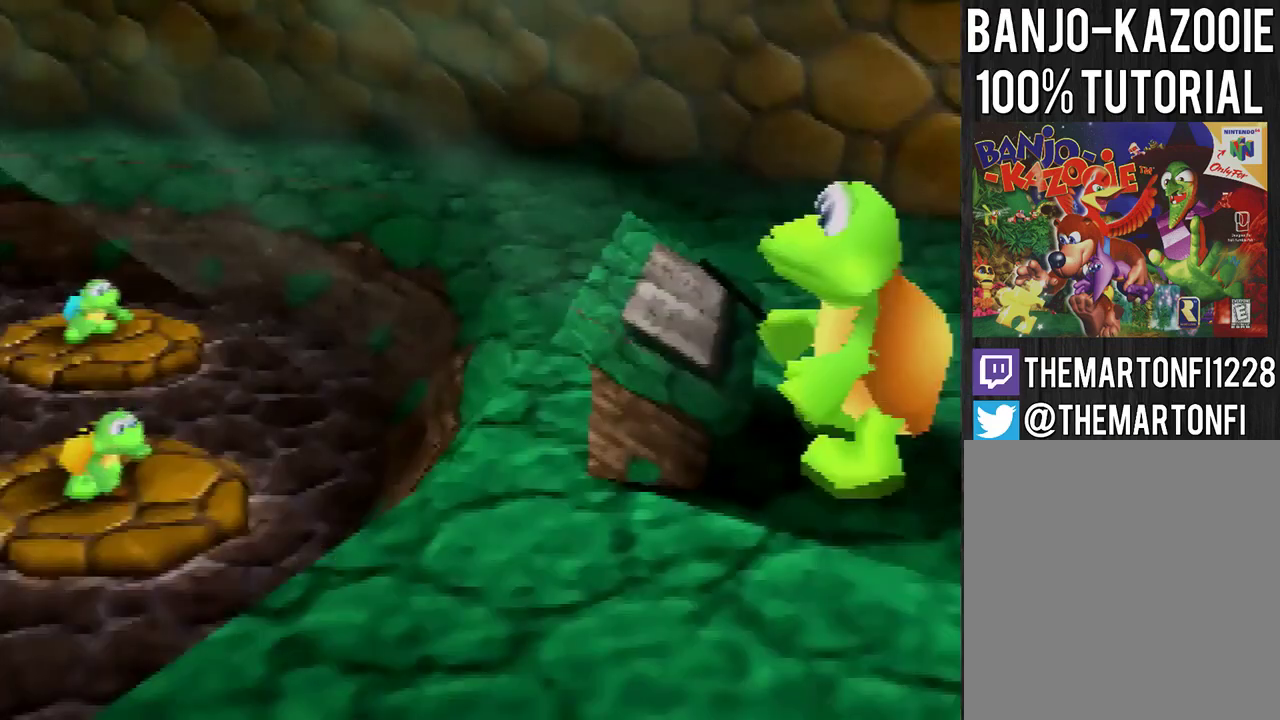
{"buttons": ["B", "L1"], "left_stick": "center"}
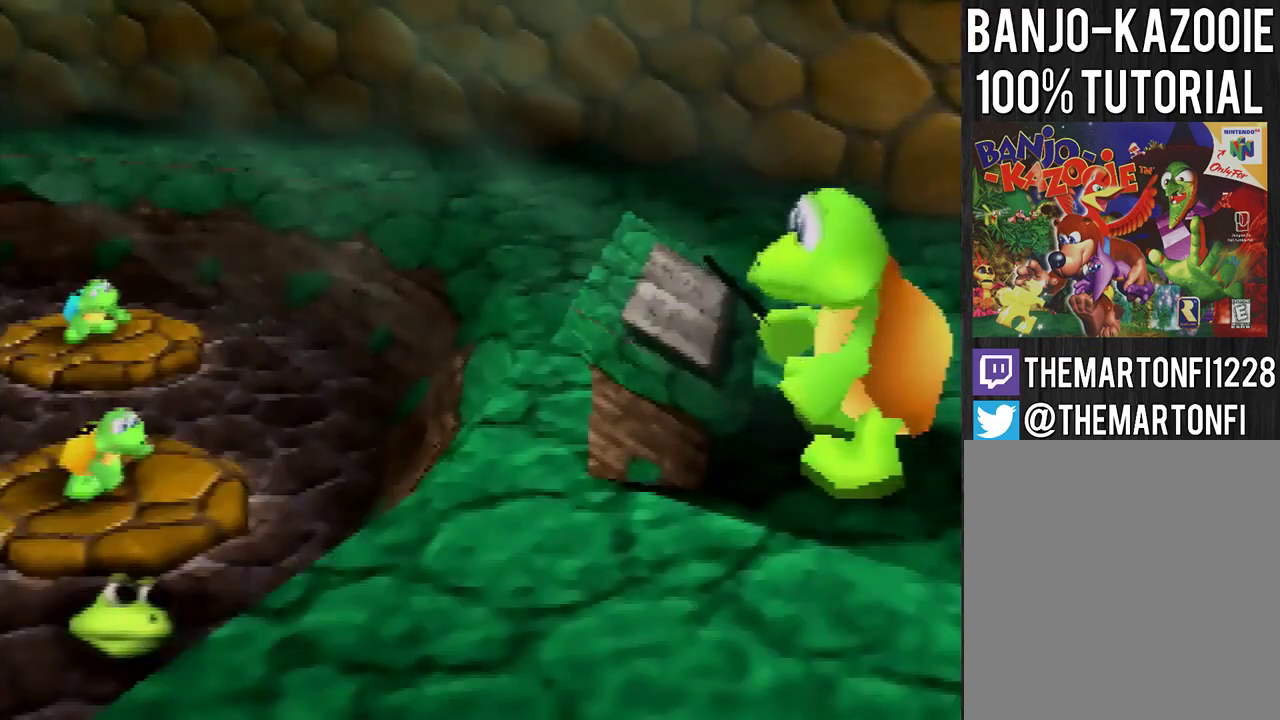
{"buttons": [], "left_stick": "center", "events": [[34, "B", "up"], [100, "B", "down"], [301, "B", "up"], [334, "L1", "up"]]}